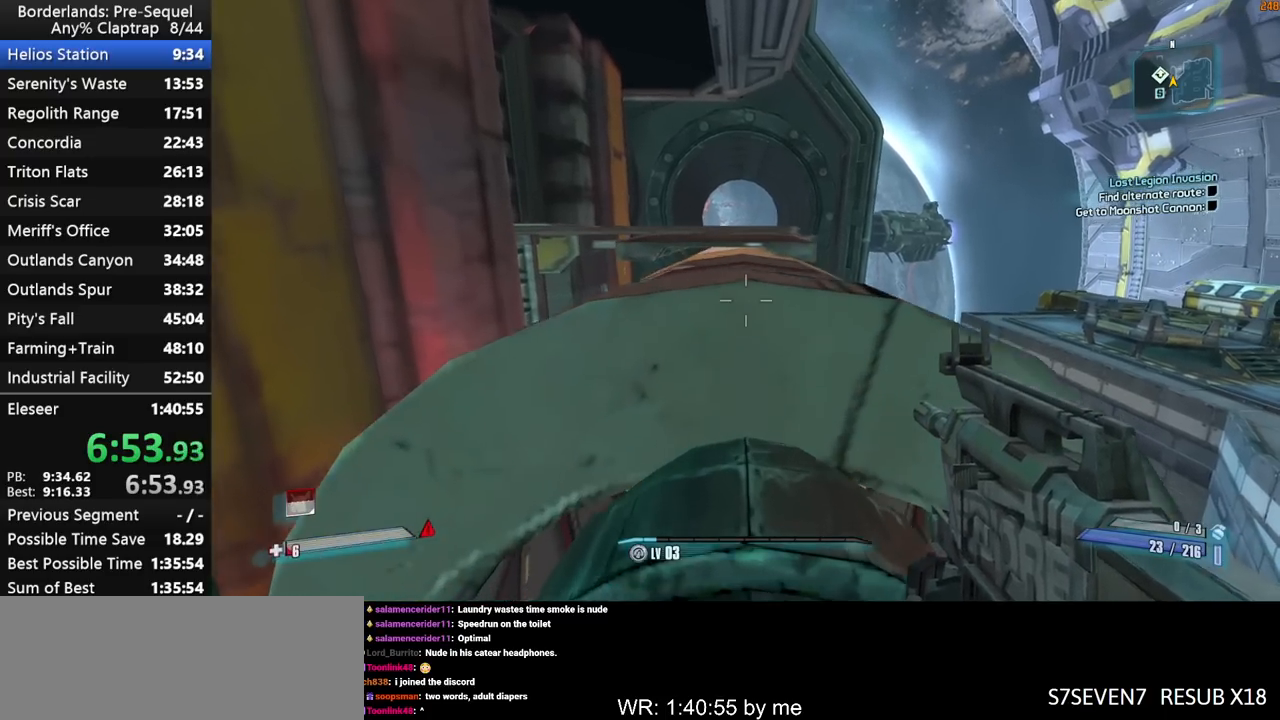
Gameplay with keyboard and mouse; each line is a JSON object with the keys held at the frame after it. "events" lists presses ("down") and releases ("up") of "1", "2", "3", "4", "5", "a", "b", "c", "ctrl", "d", "down", "e", "f", "g", "left", "q", "r", "right", "s", "shift", "space", "t", "up", "v", "w", "x", "y" and "z" between this image and that frame as [ms after this image, input, new state], when the widget could be followed in between. No other keys are recorded. "mouse_move" is the direction in which the mouse moves at that frame (one of eight, or "still"), when it could be read. Mouse buttons are not recorded.
{"keys": ["w"], "mouse_move": "still", "events": []}
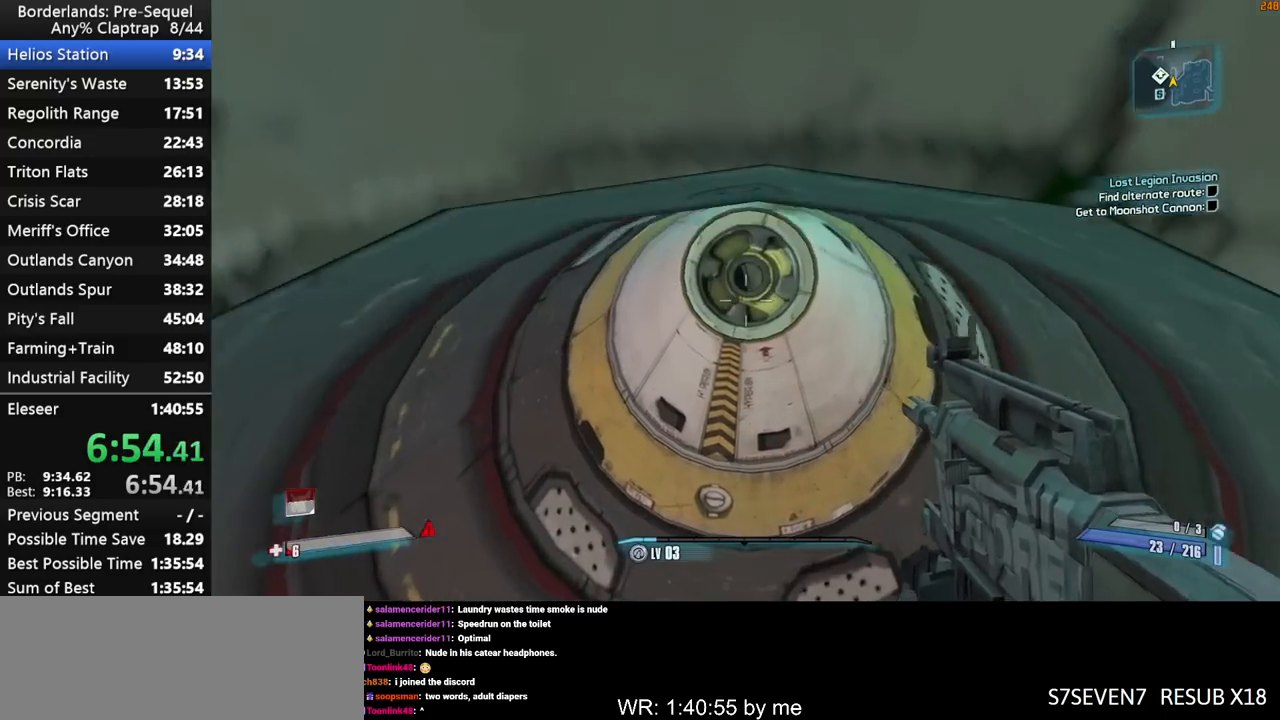
{"keys": ["w"], "mouse_move": "still", "events": [[17, "shift", "down"], [200, "shift", "up"]]}
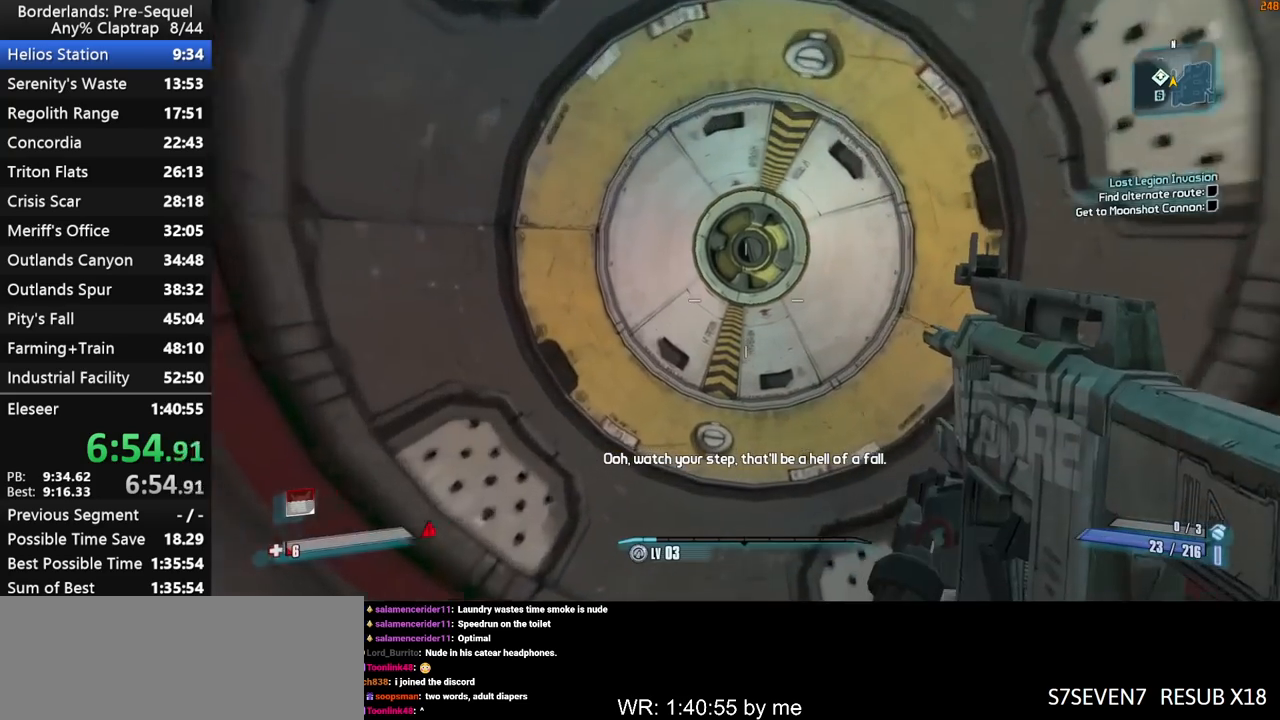
{"keys": ["w"], "mouse_move": "still", "events": [[217, "shift", "down"], [350, "shift", "up"]]}
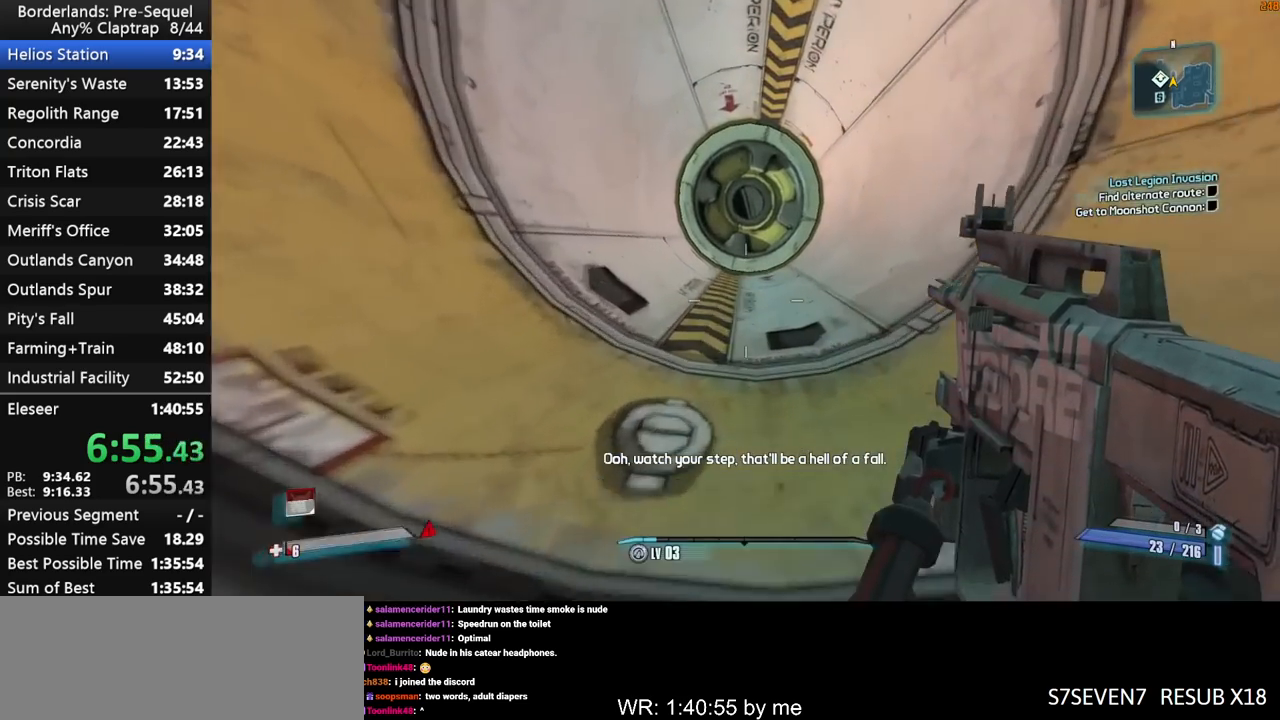
{"keys": ["d", "w"], "mouse_move": "still", "events": [[417, "d", "down"]]}
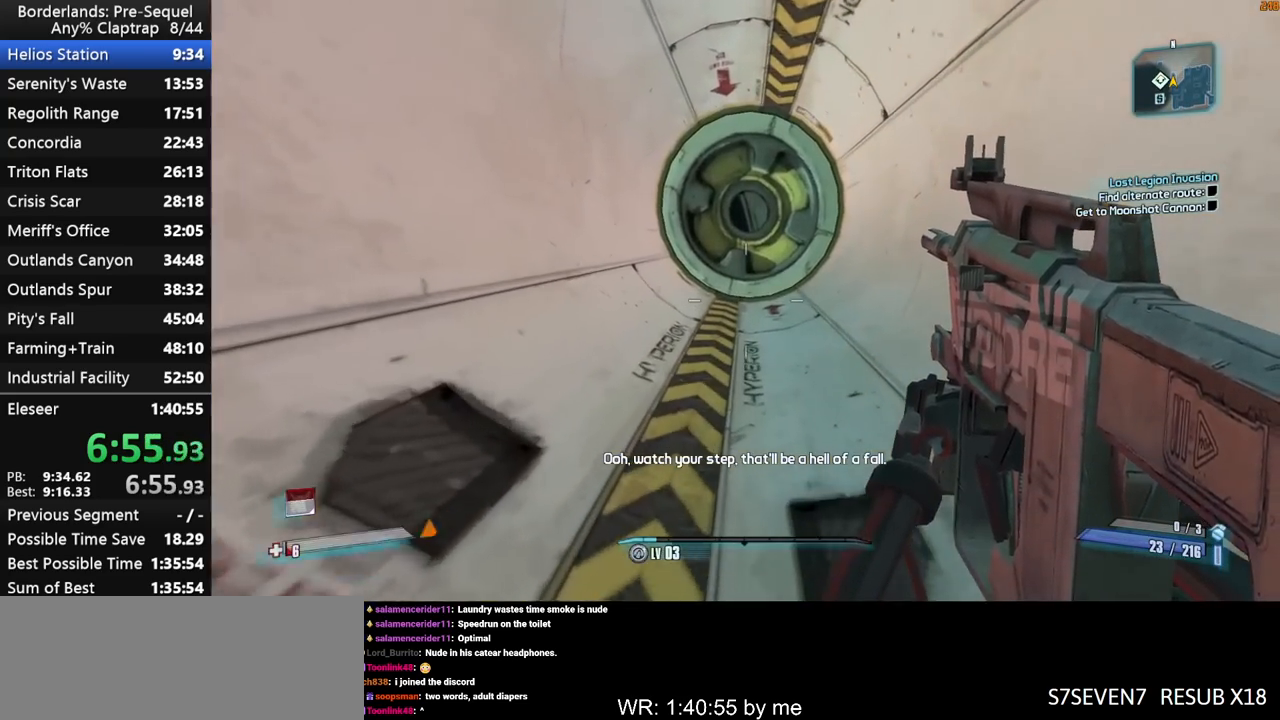
{"keys": ["r", "w"], "mouse_move": "still", "events": [[17, "d", "up"], [483, "r", "down"]]}
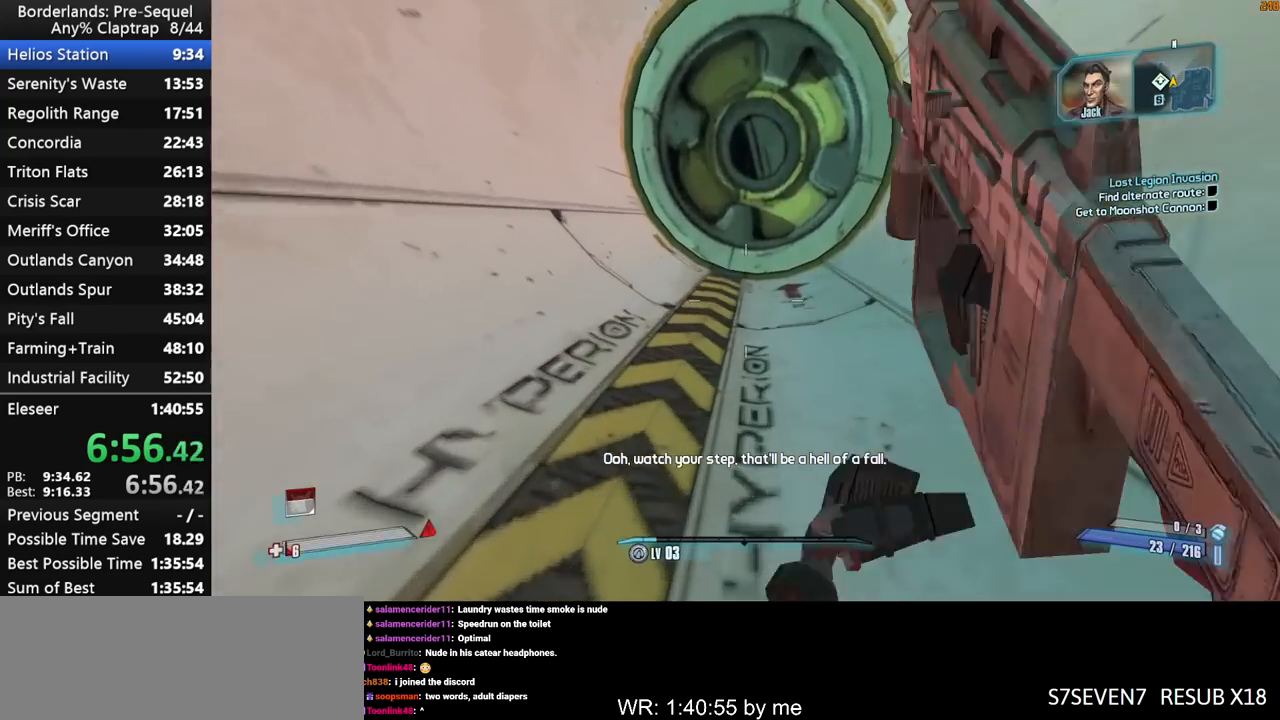
{"keys": ["s"], "mouse_move": "still", "events": [[33, "r", "up"], [117, "r", "down"], [217, "r", "up"], [267, "w", "up"], [500, "s", "down"]]}
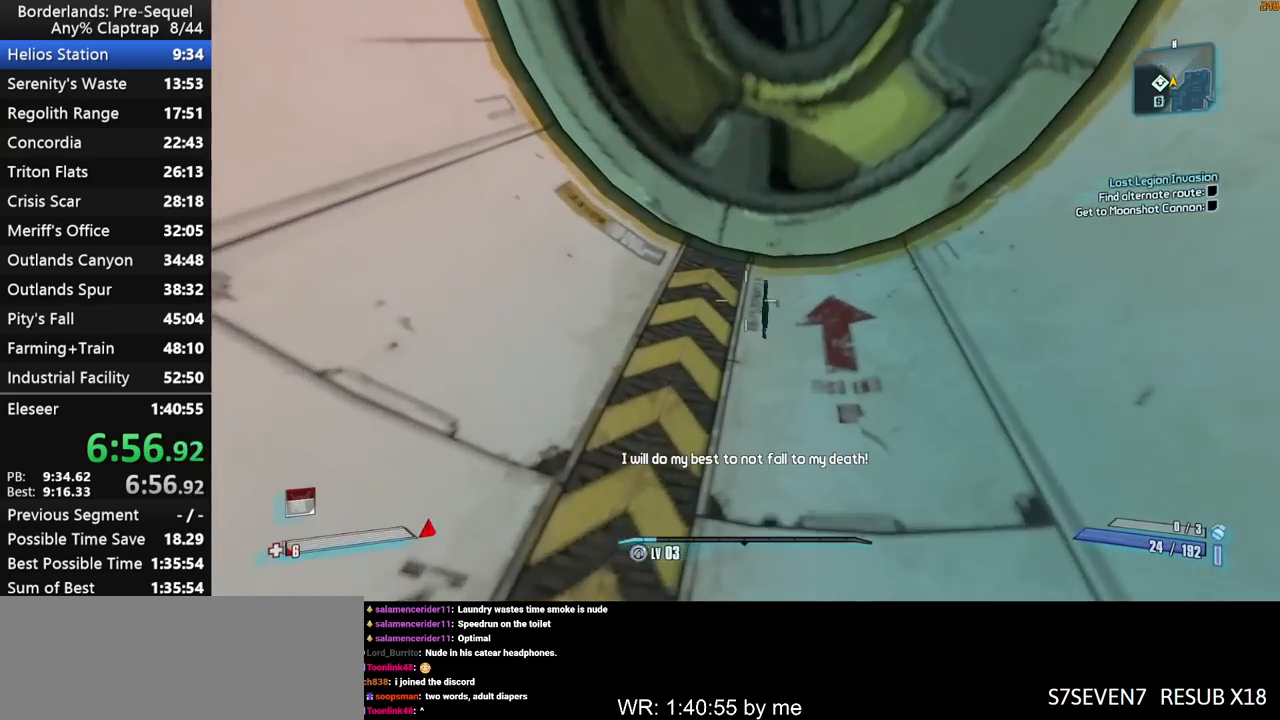
{"keys": [], "mouse_move": "still", "events": [[233, "a", "down"], [417, "a", "up"], [467, "s", "up"]]}
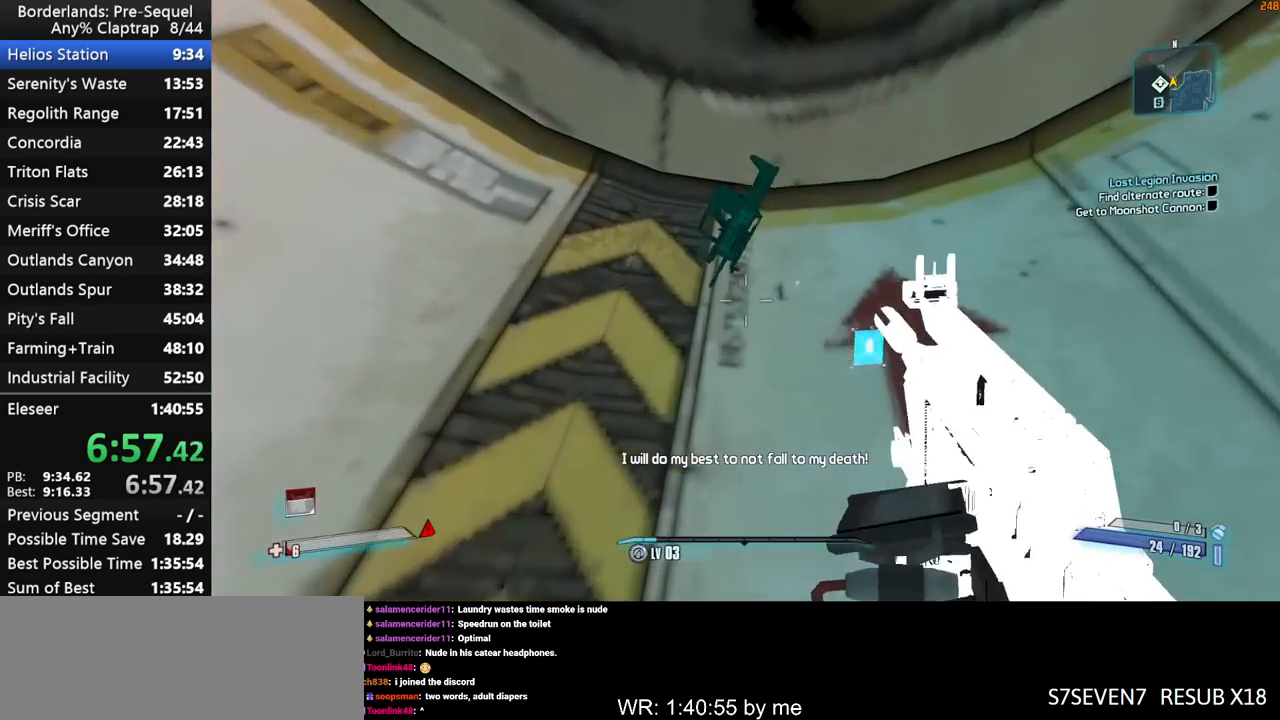
{"keys": ["w"], "mouse_move": "still", "events": [[383, "w", "down"]]}
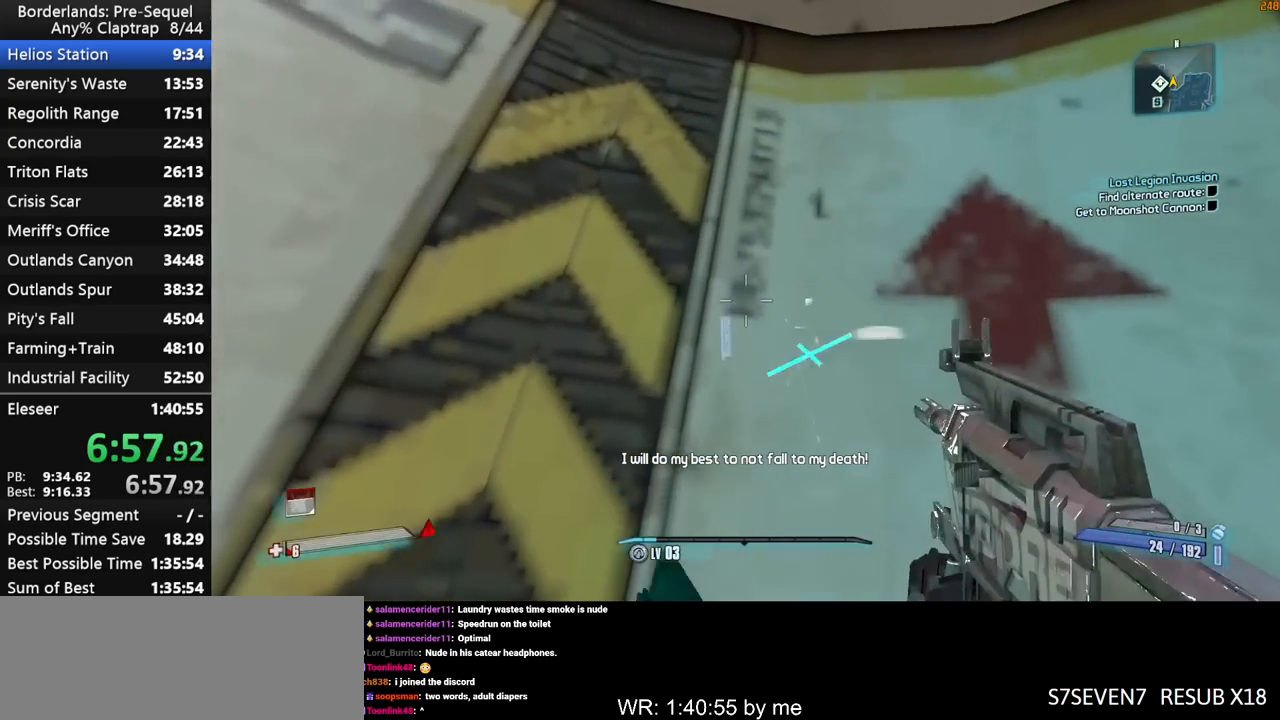
{"keys": ["w"], "mouse_move": "right", "events": [[300, "w", "up"], [400, "w", "down"]]}
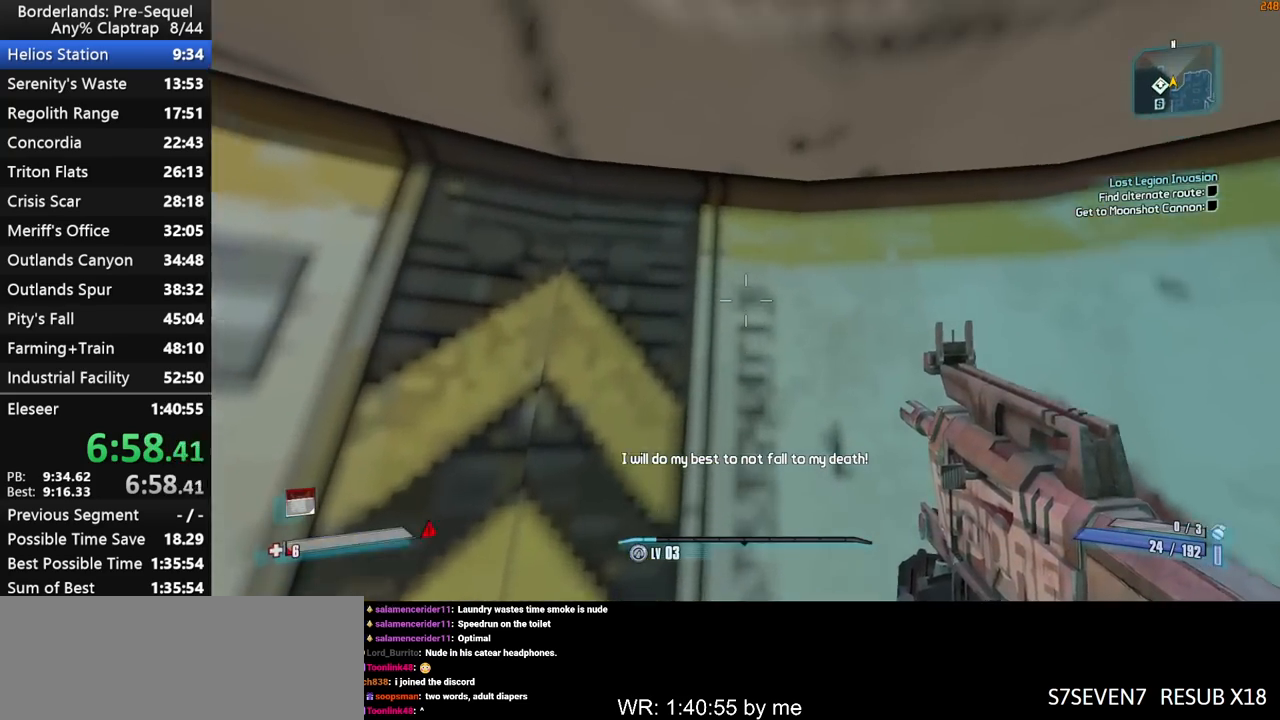
{"keys": ["w"], "mouse_move": "still", "events": [[50, "w", "up"], [133, "w", "down"]]}
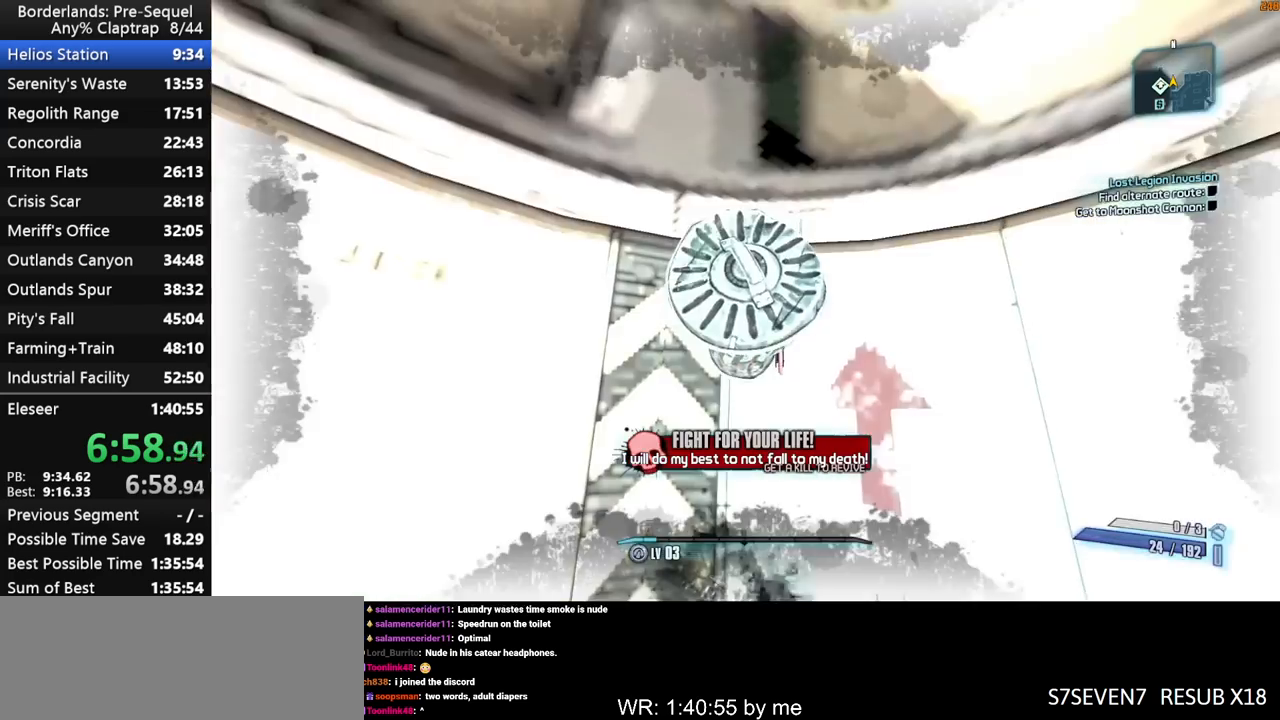
{"keys": ["w"], "mouse_move": "still", "events": []}
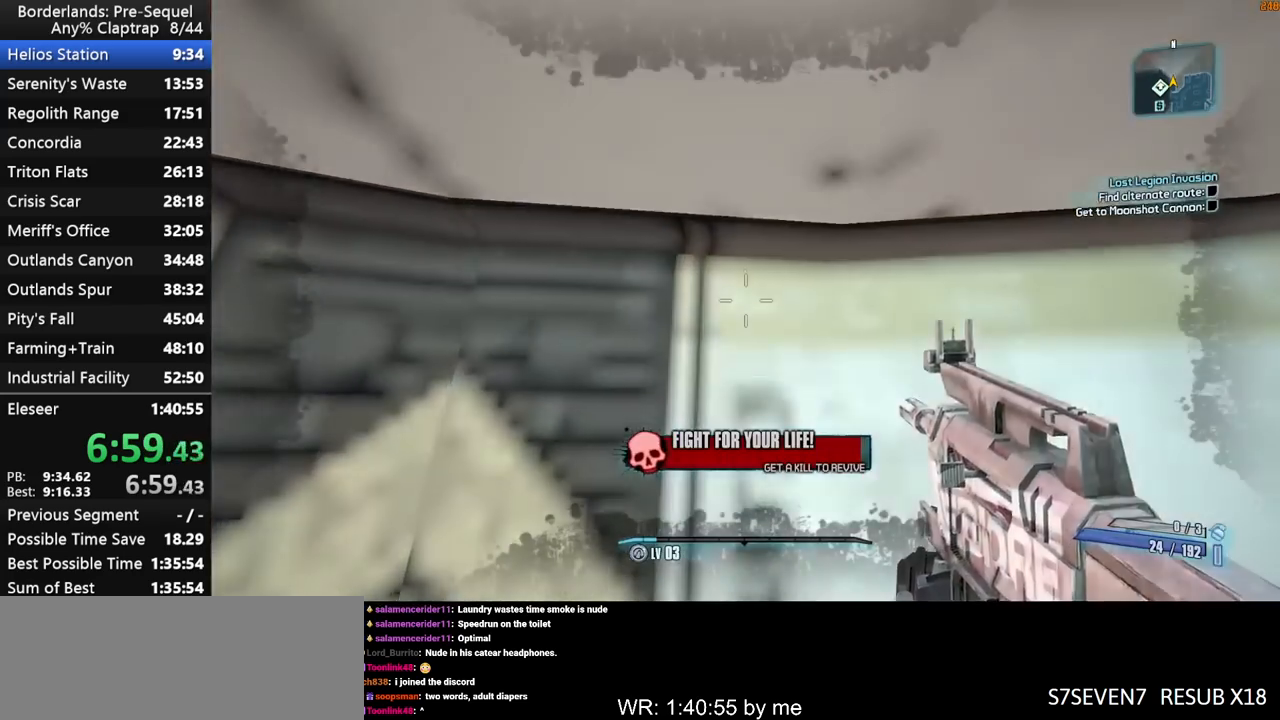
{"keys": ["e", "w"], "mouse_move": "still", "events": [[117, "e", "down"]]}
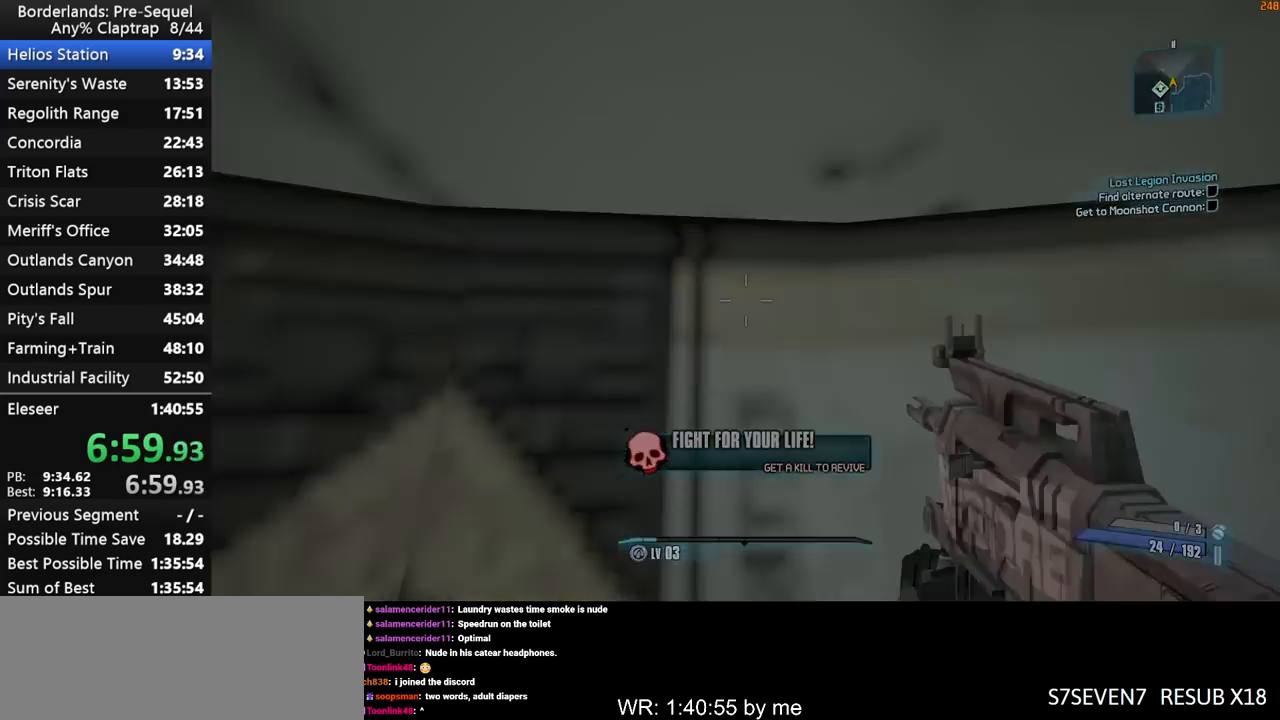
{"keys": [], "mouse_move": "up", "events": [[317, "e", "up"], [417, "w", "up"]]}
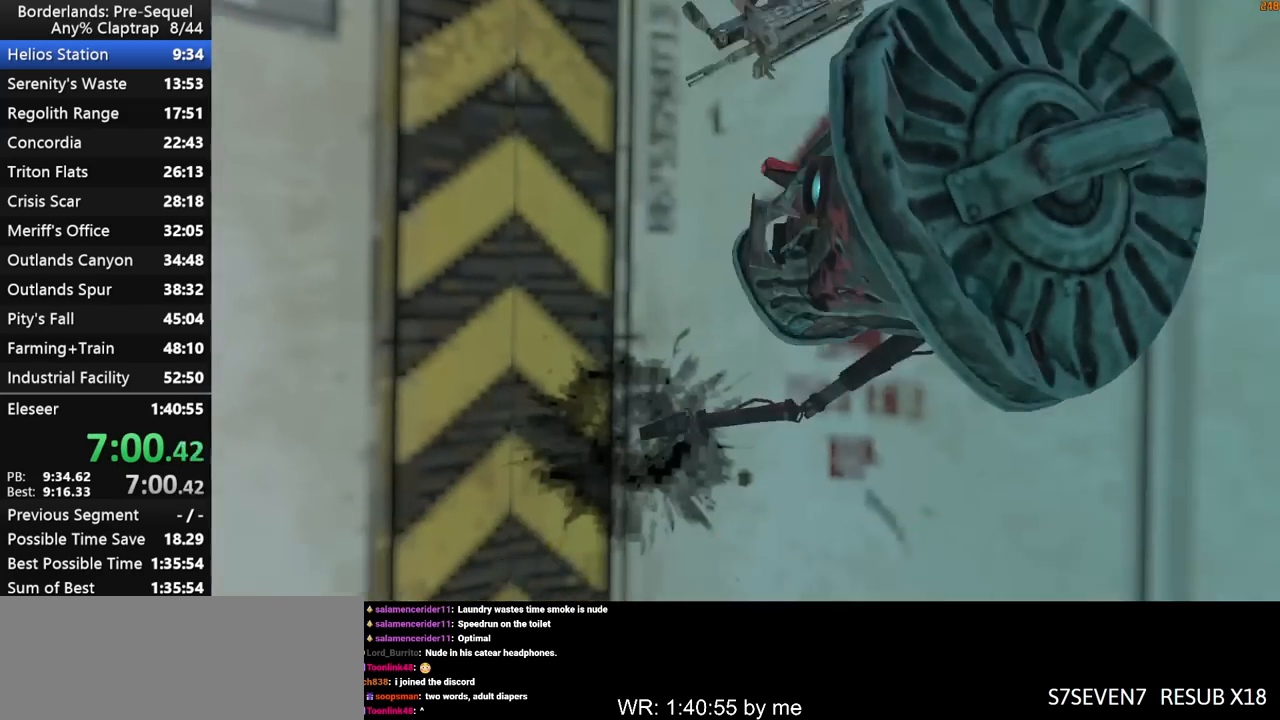
{"keys": [], "mouse_move": "down", "events": []}
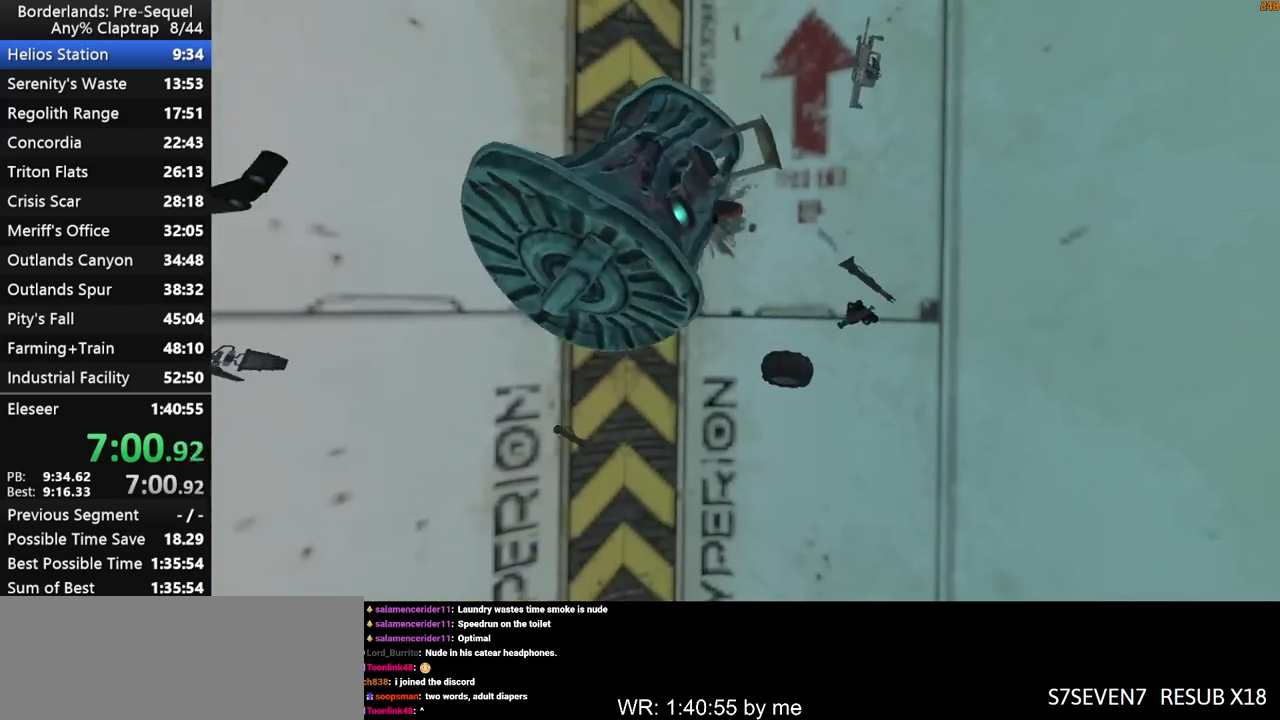
{"keys": [], "mouse_move": "still", "events": []}
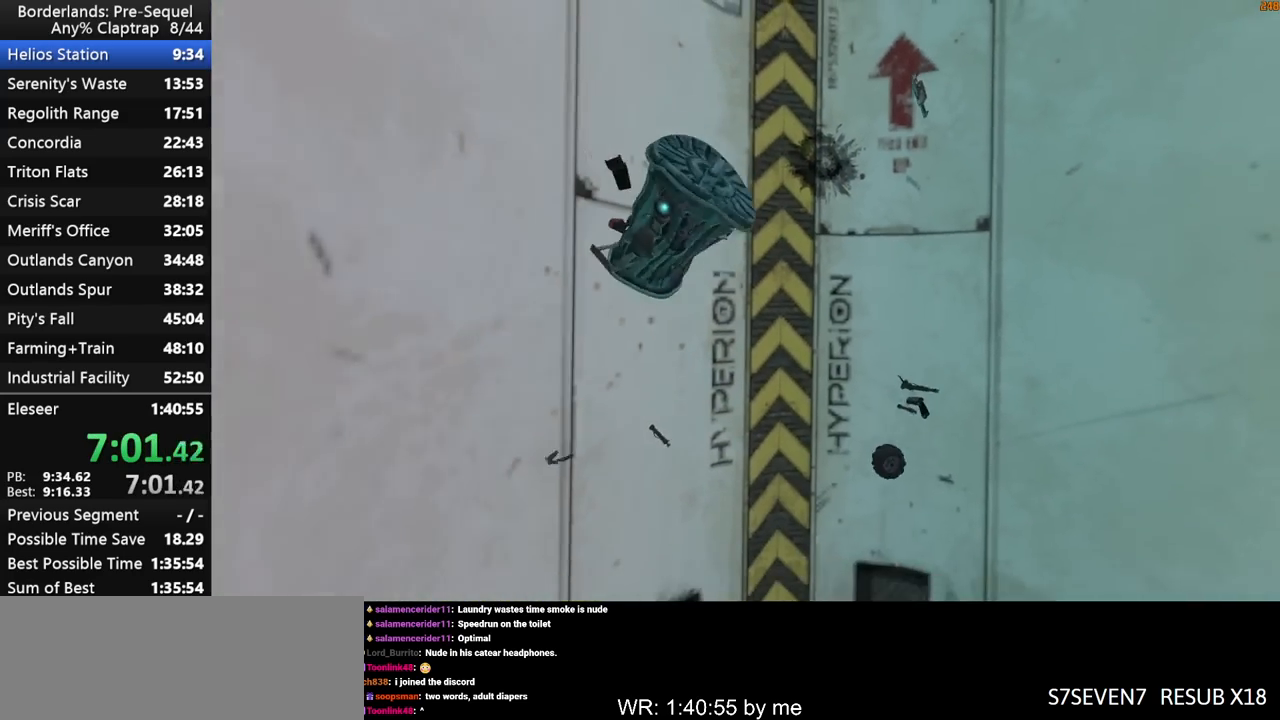
{"keys": [], "mouse_move": "still", "events": []}
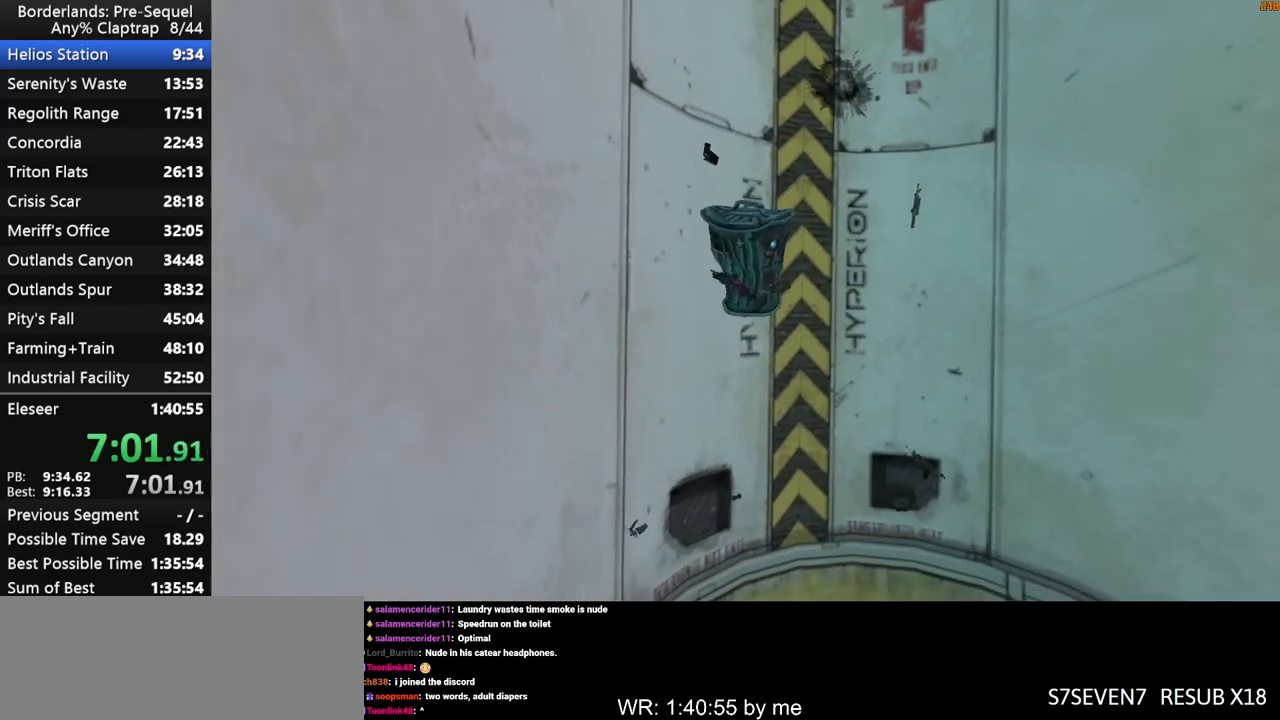
{"keys": [], "mouse_move": "still", "events": []}
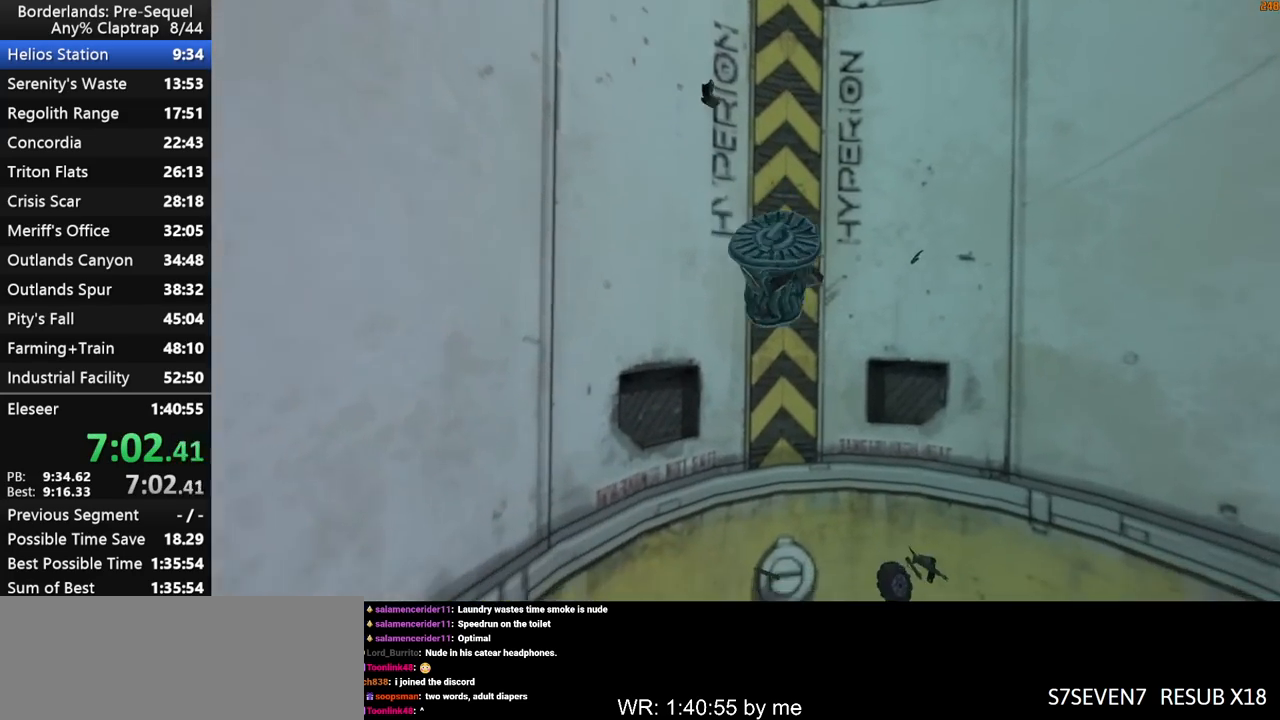
{"keys": [], "mouse_move": "still", "events": []}
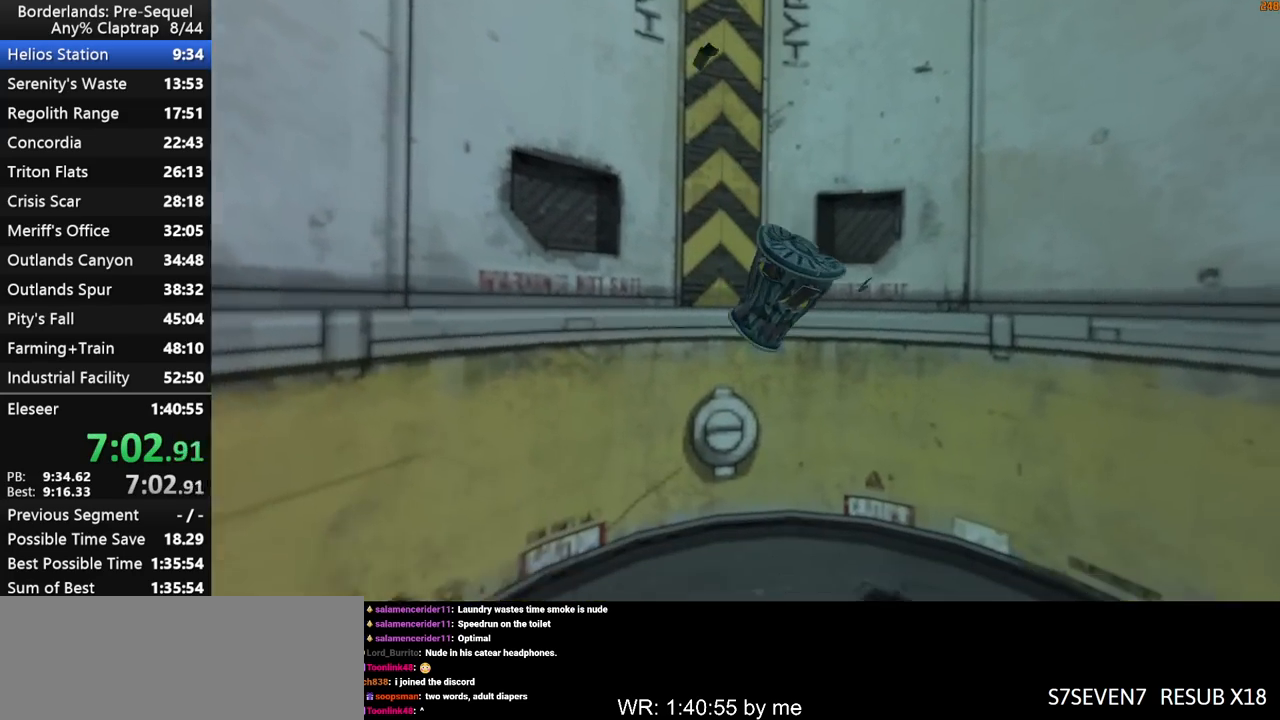
{"keys": [], "mouse_move": "still", "events": []}
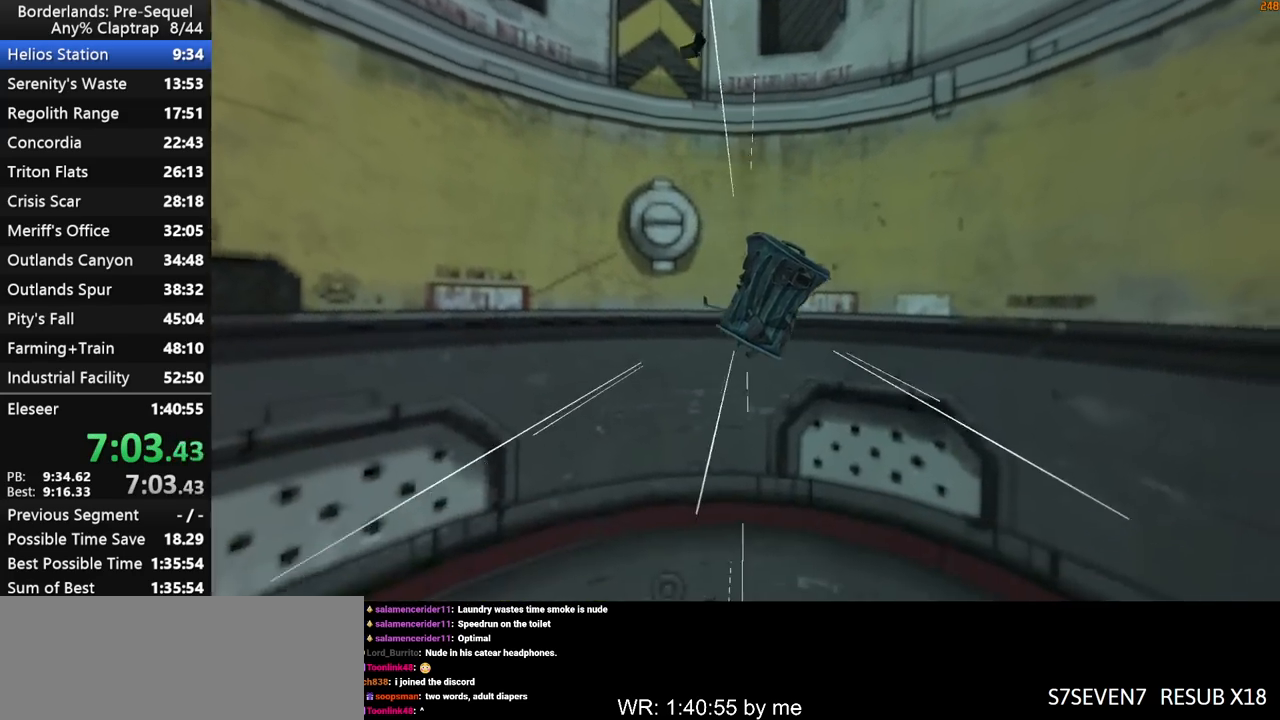
{"keys": [], "mouse_move": "still", "events": []}
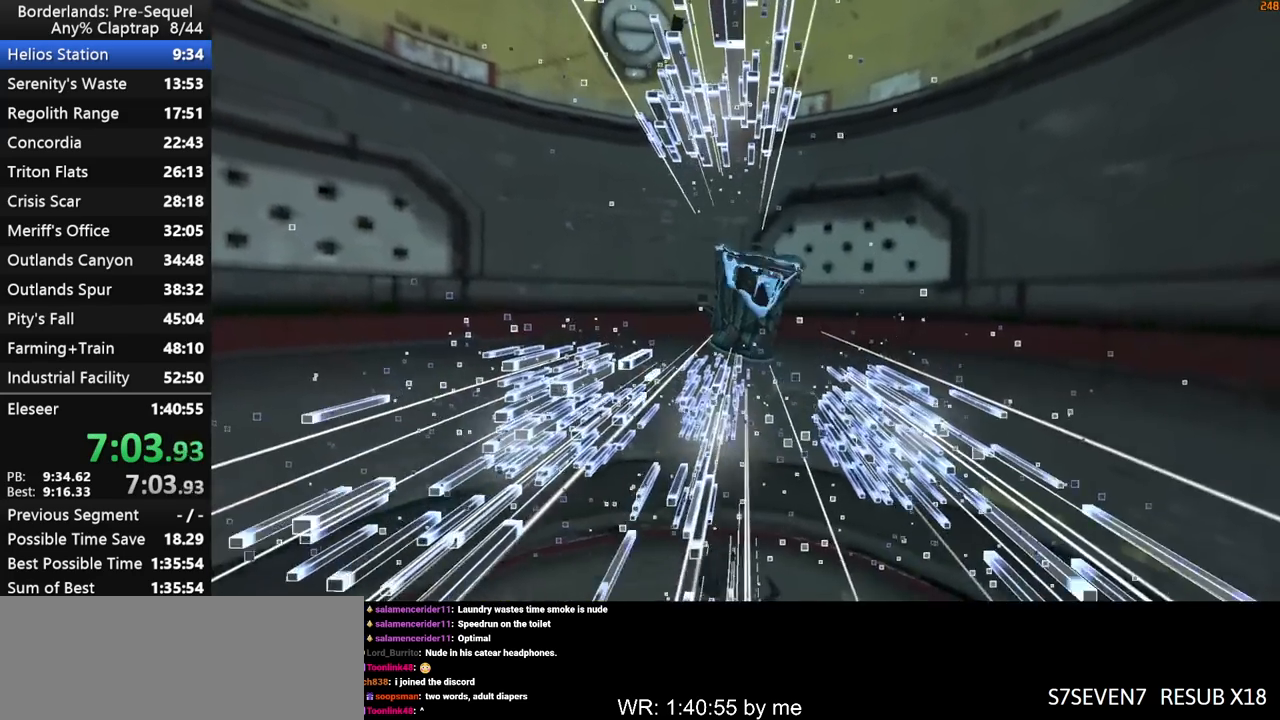
{"keys": [], "mouse_move": "still", "events": []}
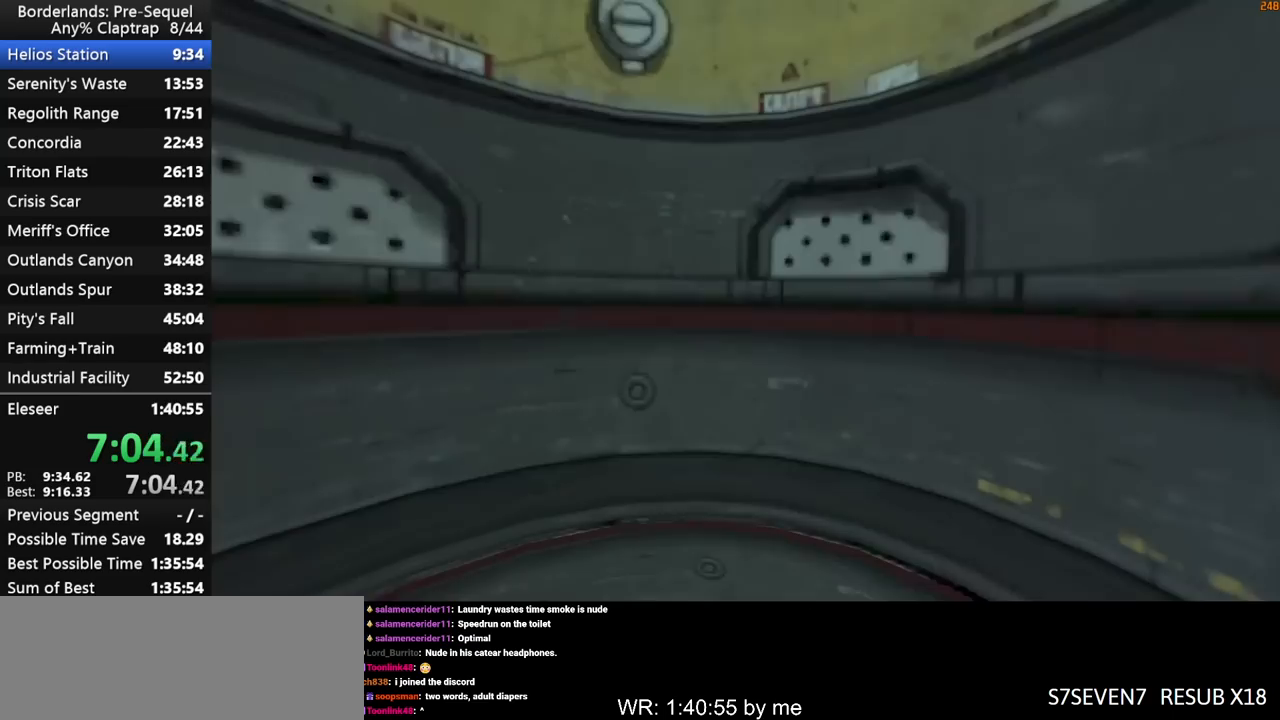
{"keys": [], "mouse_move": "still", "events": []}
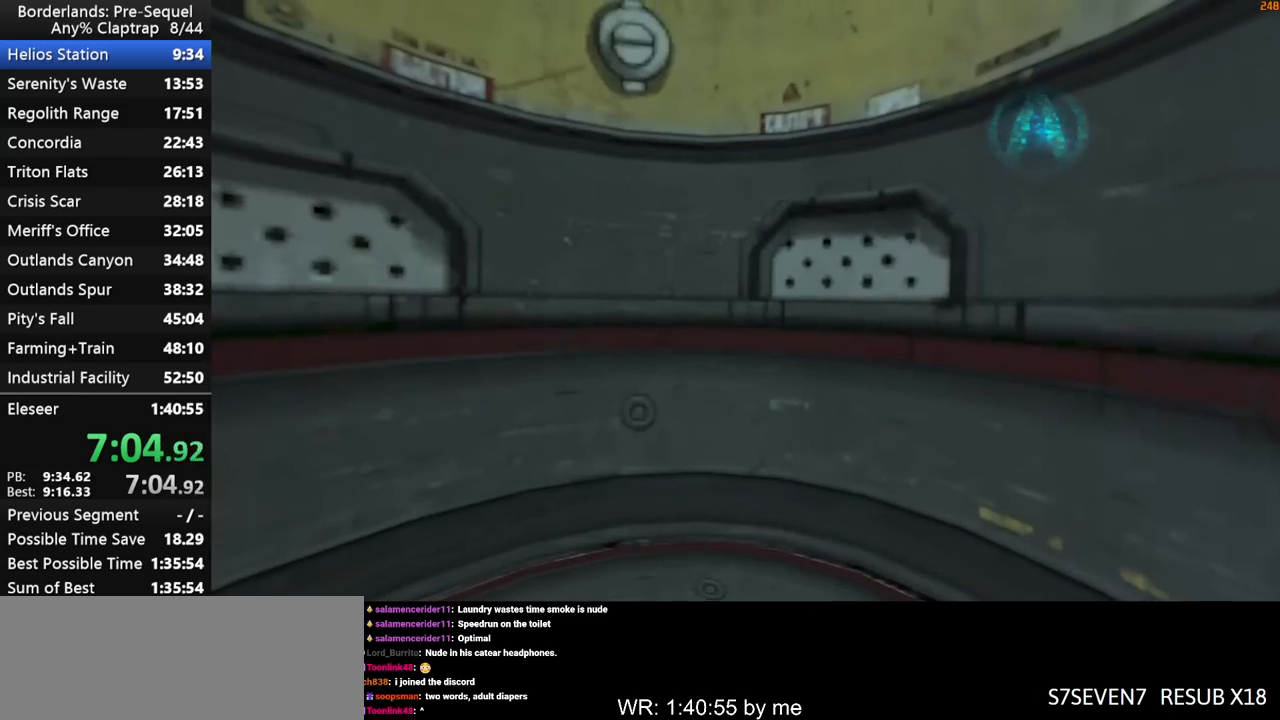
{"keys": [], "mouse_move": "still", "events": []}
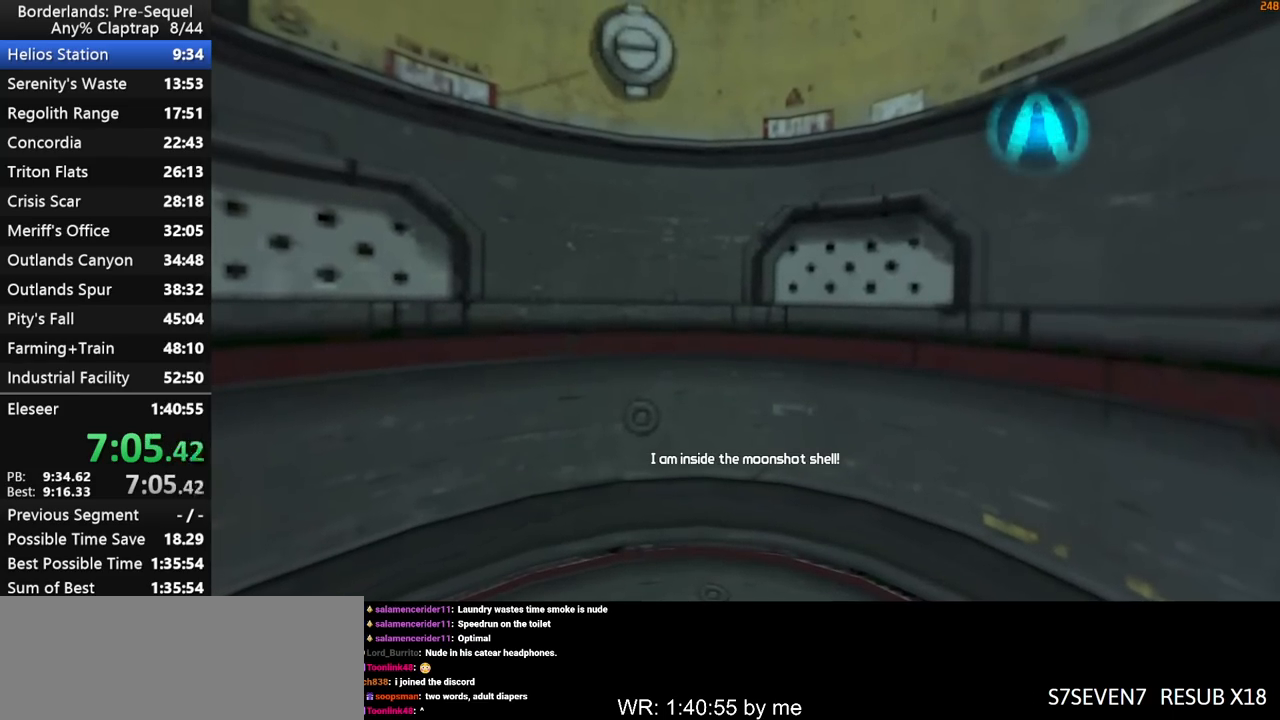
{"keys": [], "mouse_move": "still", "events": []}
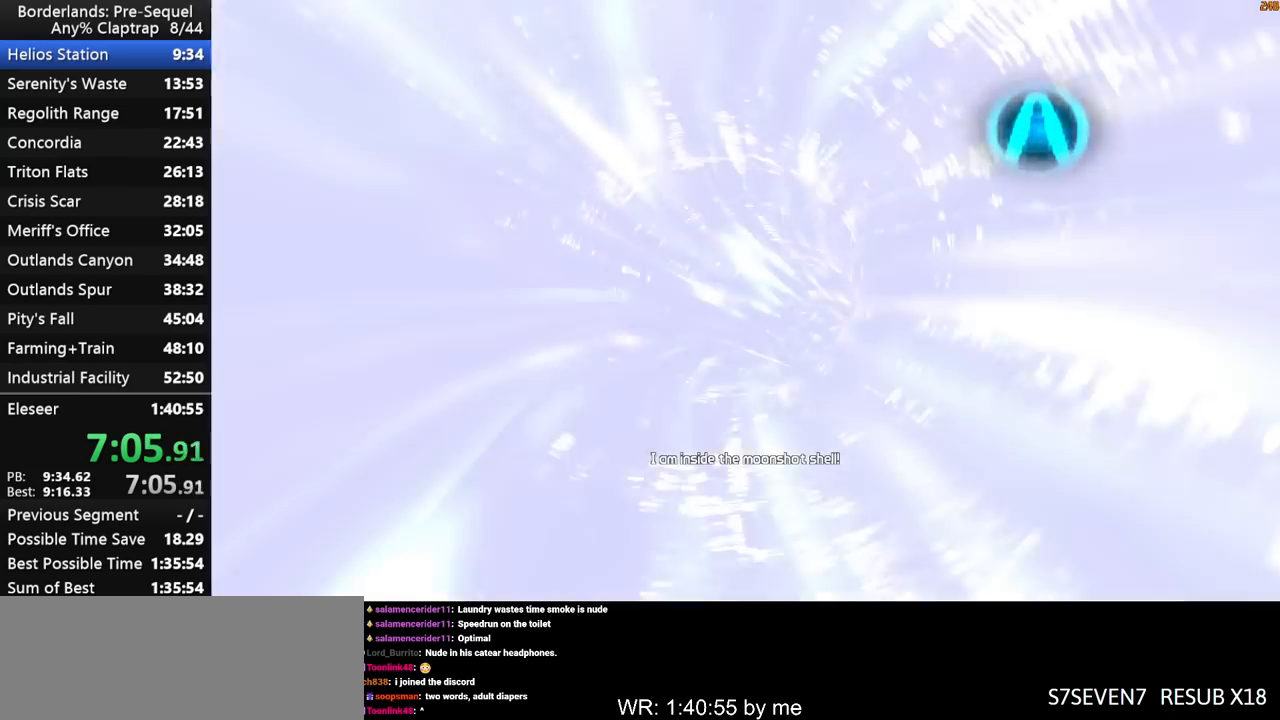
{"keys": [], "mouse_move": "still", "events": [[33, "a", "down"], [83, "w", "down"], [133, "d", "down"], [183, "a", "up"], [233, "w", "up"], [283, "d", "up"]]}